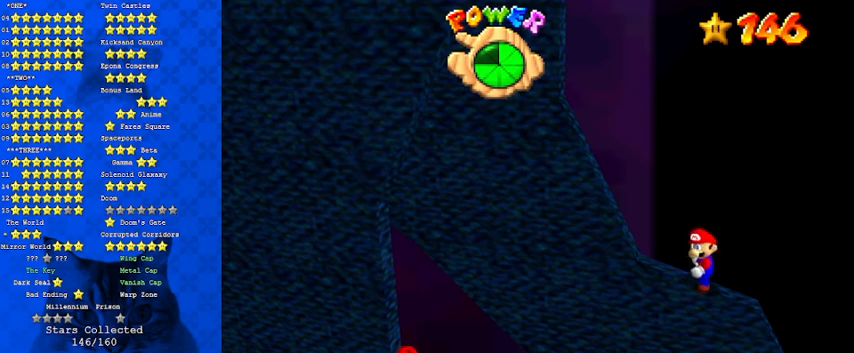
Gameplay with keyboard; each line is a JSON object with the keys held at the frame after it. "events" lists presses ("down") and releases ("up") of "a", "c", "ctrl", "d", "down", "left", "return", "right", "s", "shift", "up", "w", "x" and "y" between this image and that frame as [ms after this image, input, new state], when the widget could be followed in between. No other keys are recorded. Mouse input is not recorded.
{"keys": [], "events": [[67, "shift", "down"], [200, "shift", "up"]]}
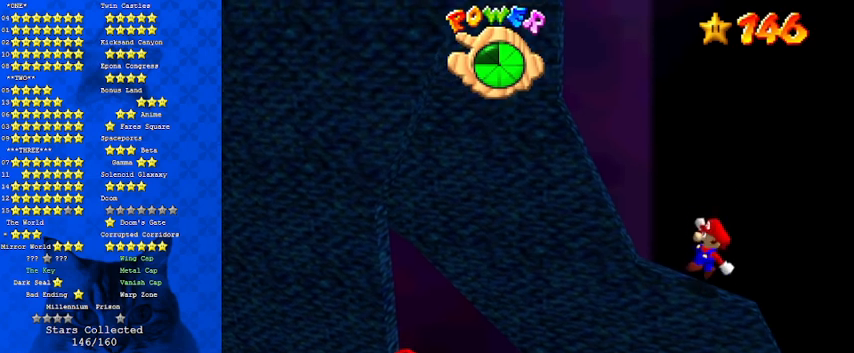
{"keys": [], "events": [[200, "left", "down"], [367, "left", "up"]]}
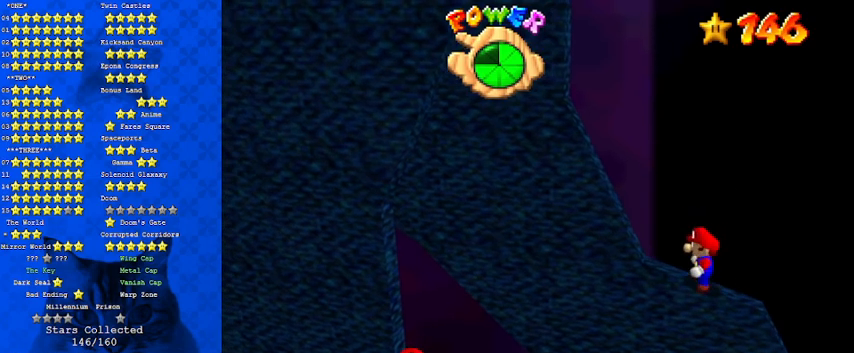
{"keys": [], "events": [[100, "shift", "down"], [167, "shift", "up"], [267, "right", "down"], [400, "right", "up"]]}
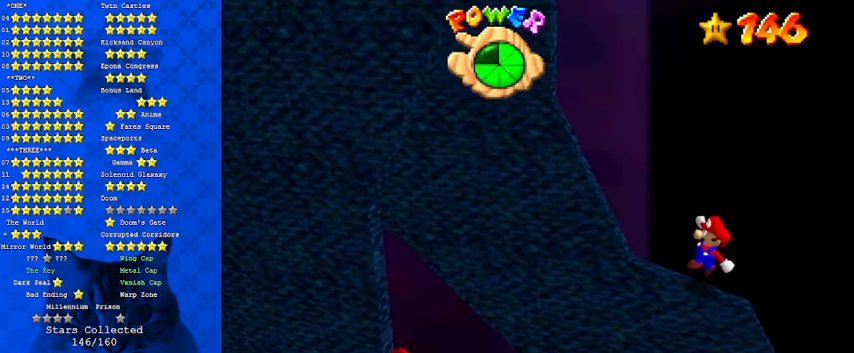
{"keys": ["right", "shift"], "events": [[167, "shift", "down"], [233, "right", "down"]]}
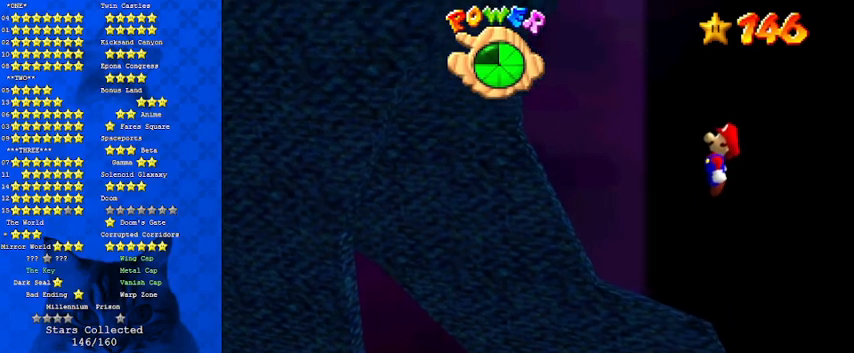
{"keys": ["ctrl", "left", "shift"], "events": [[133, "right", "up"], [200, "left", "down"], [433, "ctrl", "down"]]}
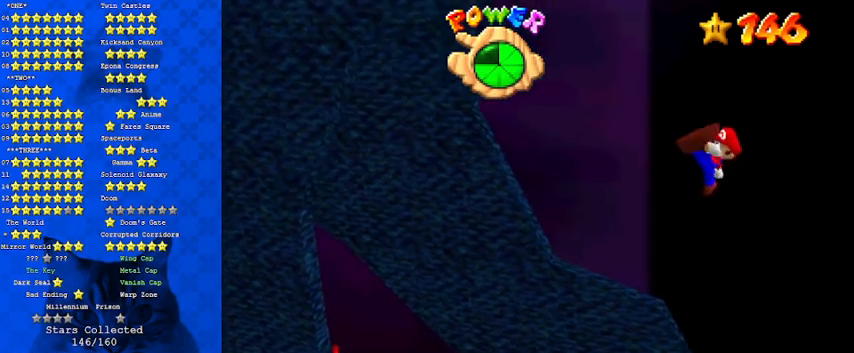
{"keys": ["left"], "events": [[100, "ctrl", "up"], [167, "shift", "up"]]}
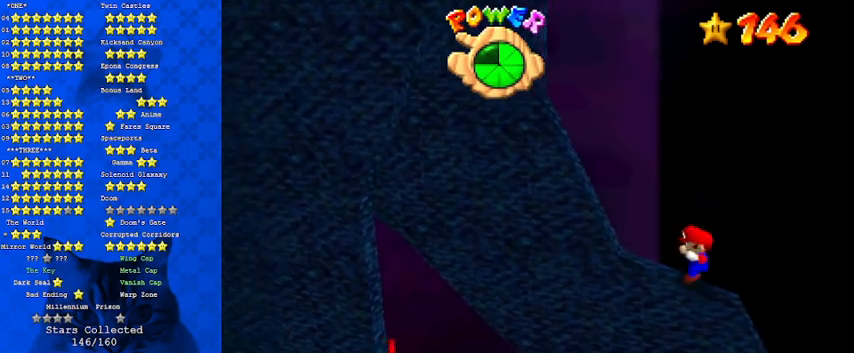
{"keys": ["down", "left"], "events": [[33, "down", "down"], [67, "shift", "down"], [267, "shift", "up"]]}
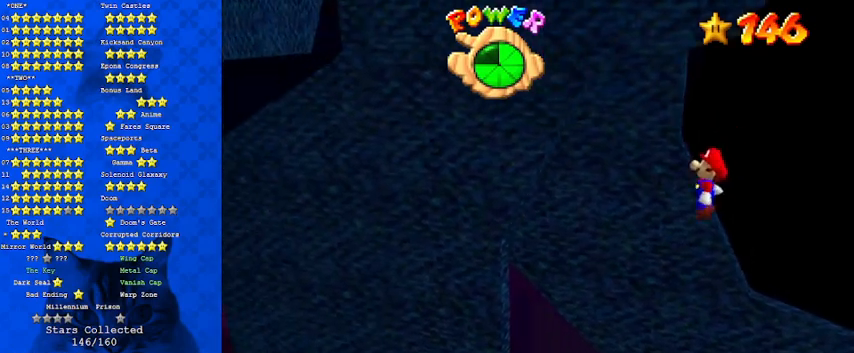
{"keys": ["left"], "events": [[500, "down", "up"]]}
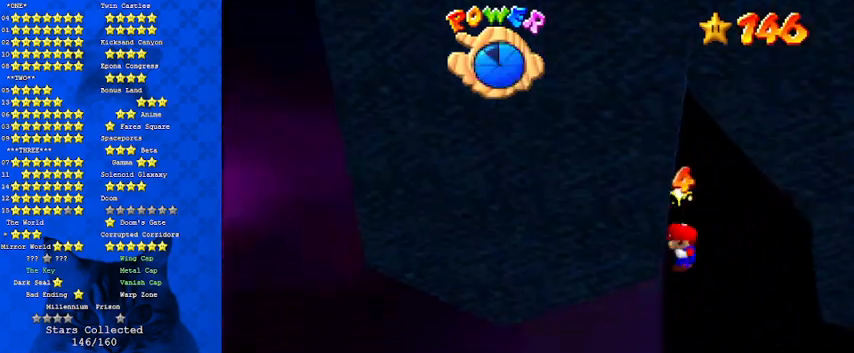
{"keys": ["right", "shift", "up"], "events": [[33, "left", "up"], [33, "right", "down"], [33, "shift", "down"], [133, "up", "down"]]}
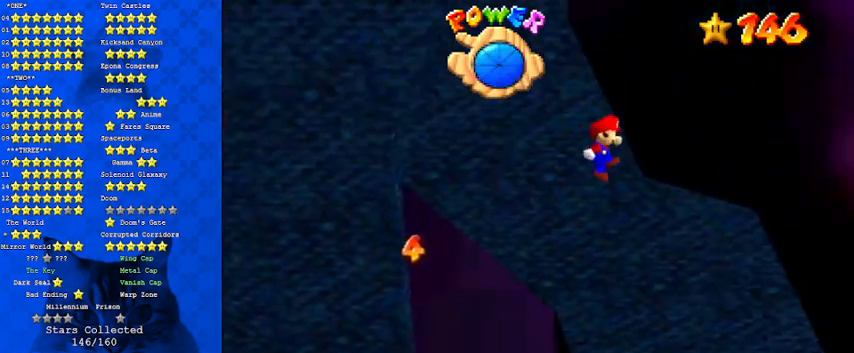
{"keys": ["left", "shift"], "events": [[67, "left", "down"], [67, "right", "up"], [233, "shift", "up"], [467, "shift", "down"], [500, "up", "up"]]}
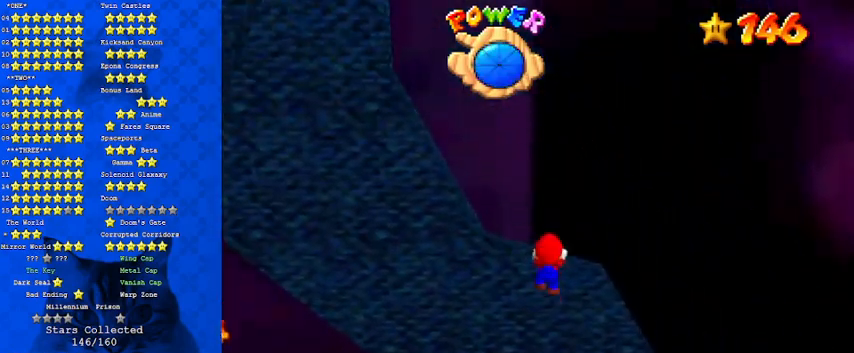
{"keys": ["d"], "events": [[67, "left", "up"], [167, "shift", "up"], [233, "d", "down"], [333, "d", "up"], [433, "d", "down"]]}
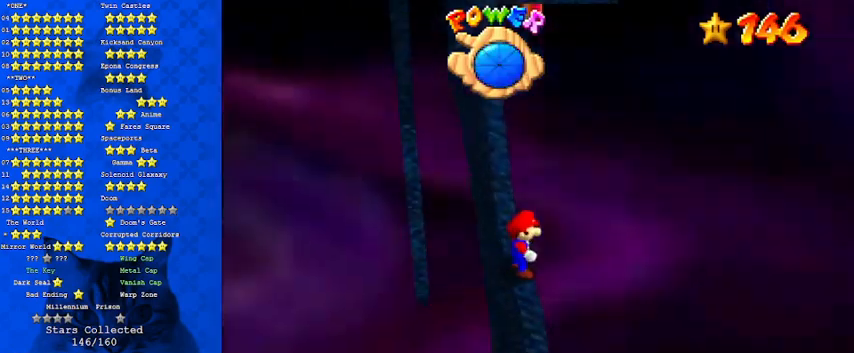
{"keys": [], "events": [[33, "d", "up"]]}
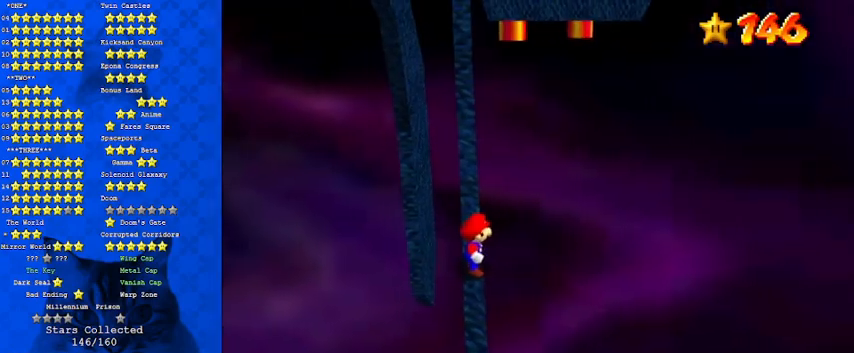
{"keys": [], "events": [[33, "right", "down"], [467, "right", "up"]]}
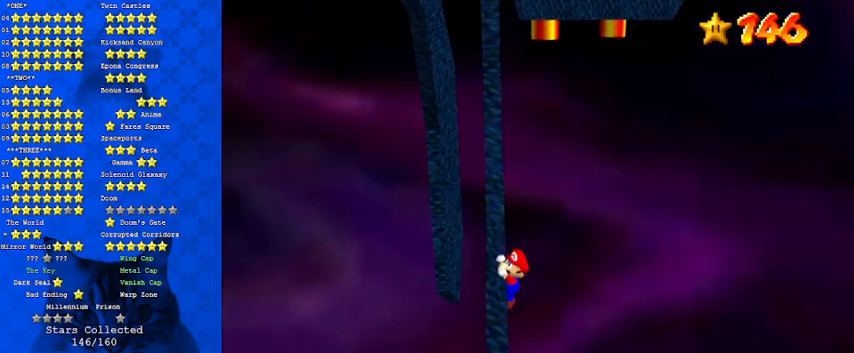
{"keys": [], "events": [[200, "shift", "down"], [267, "shift", "up"]]}
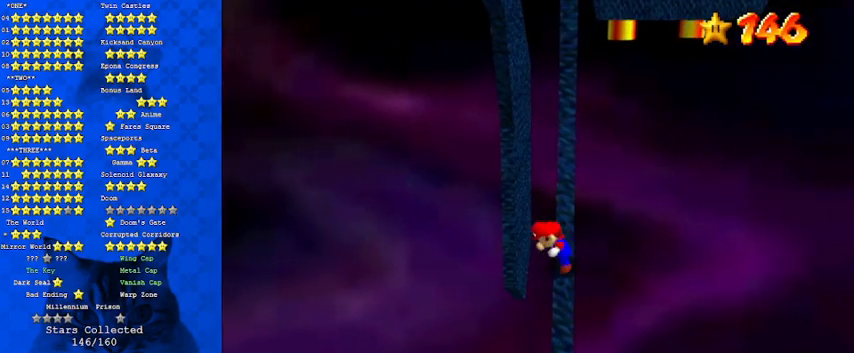
{"keys": [], "events": []}
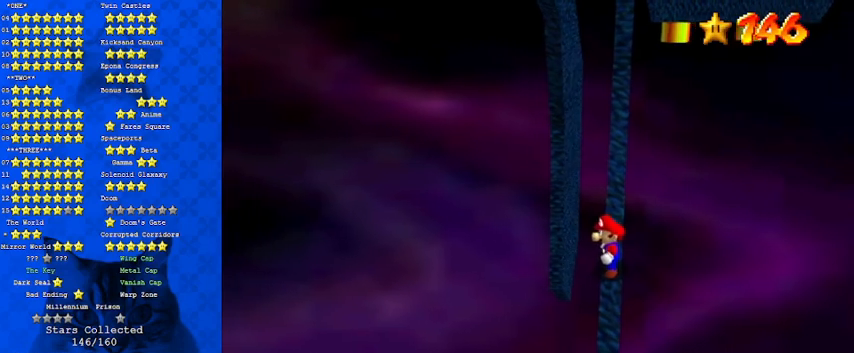
{"keys": [], "events": []}
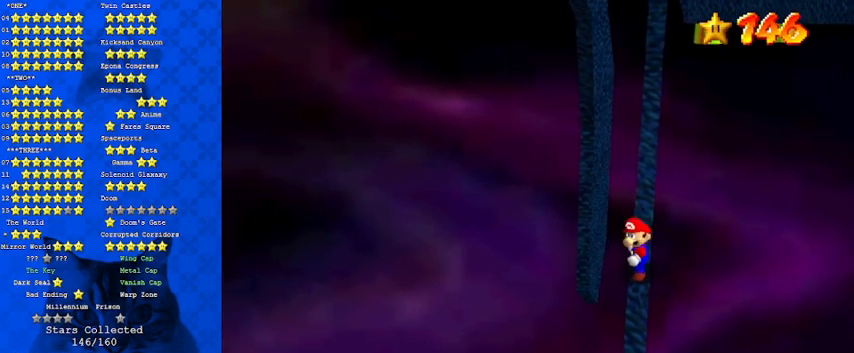
{"keys": [], "events": []}
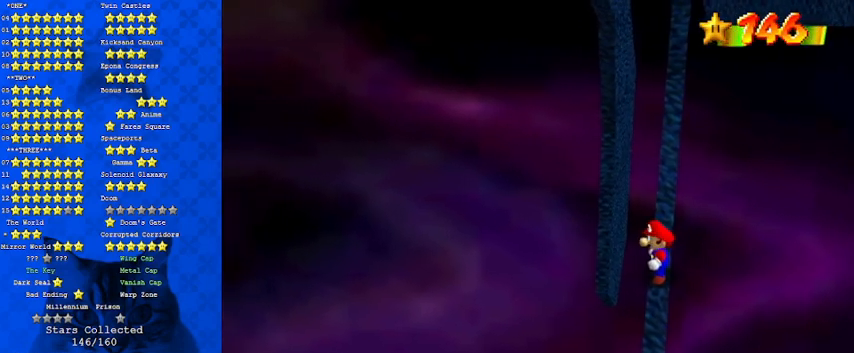
{"keys": [], "events": []}
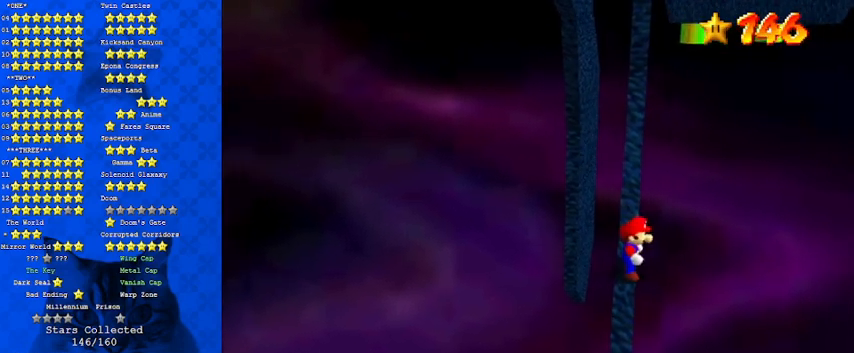
{"keys": [], "events": []}
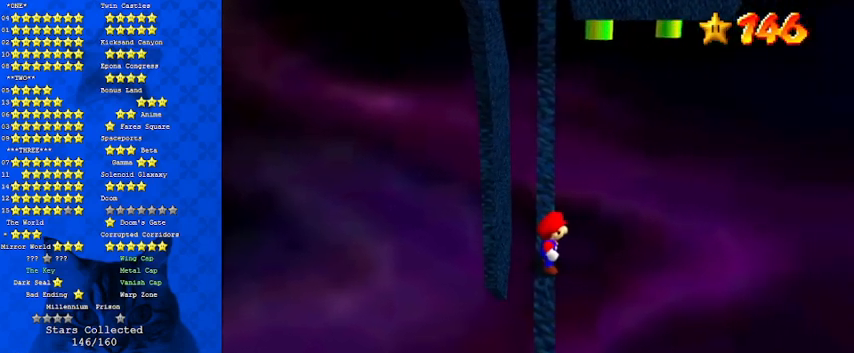
{"keys": [], "events": [[333, "right", "down"], [367, "right", "up"]]}
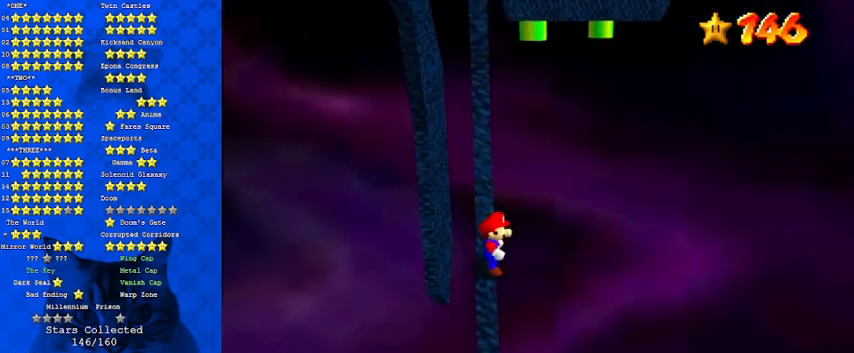
{"keys": [], "events": []}
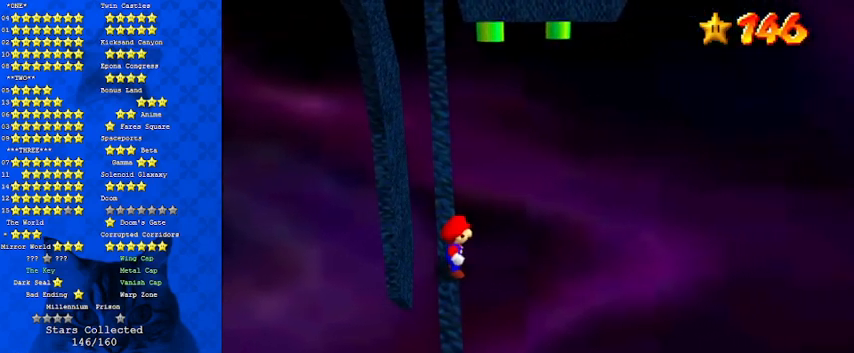
{"keys": [], "events": []}
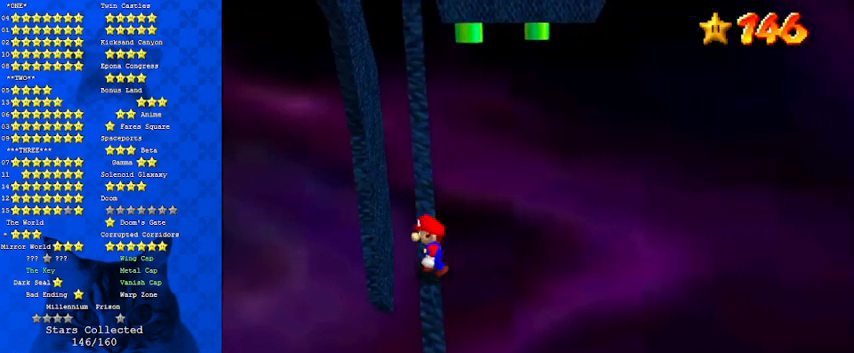
{"keys": ["ctrl"], "events": [[500, "ctrl", "down"]]}
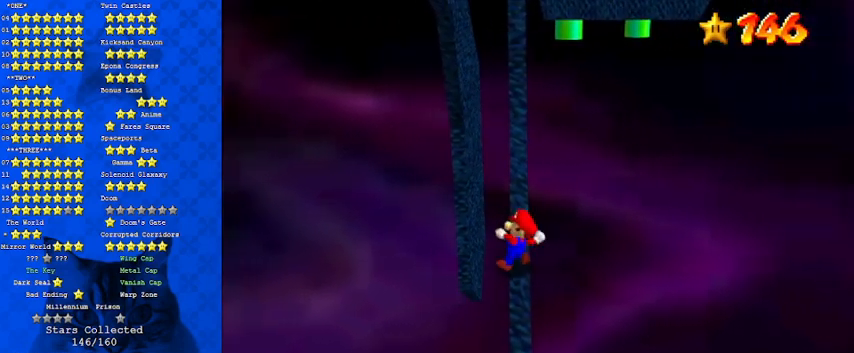
{"keys": [], "events": [[133, "ctrl", "up"], [167, "a", "down"], [267, "a", "up"], [367, "a", "down"], [500, "a", "up"]]}
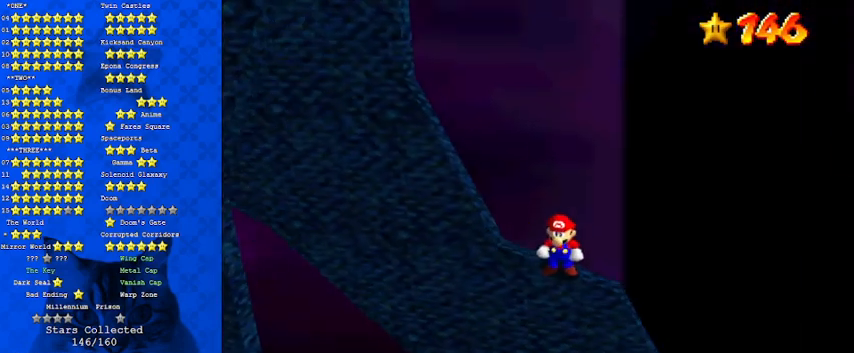
{"keys": [], "events": []}
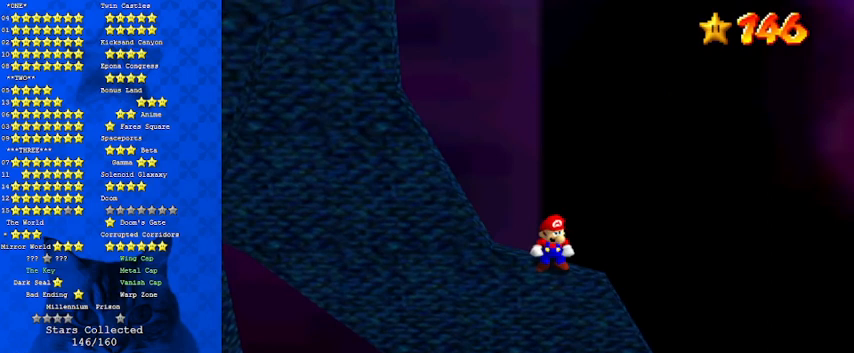
{"keys": [], "events": [[300, "left", "down"], [433, "left", "up"]]}
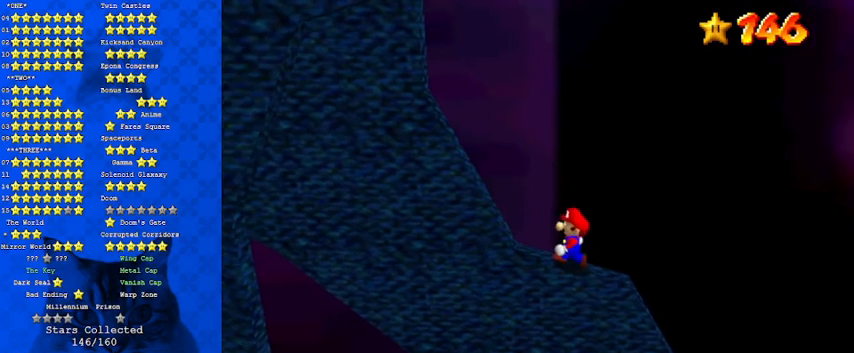
{"keys": [], "events": [[200, "shift", "down"], [333, "shift", "up"], [400, "right", "down"], [467, "right", "up"]]}
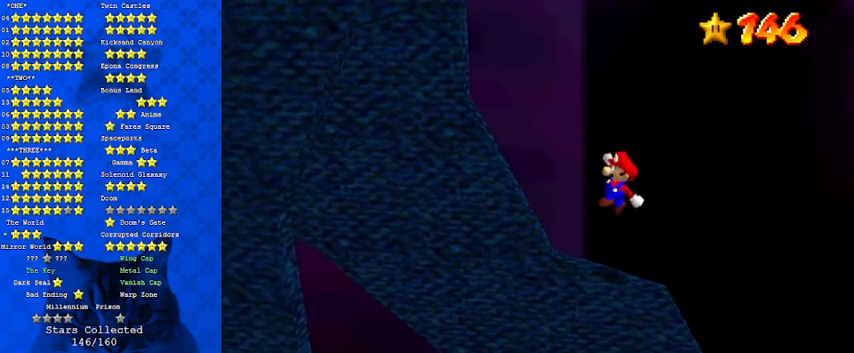
{"keys": [], "events": []}